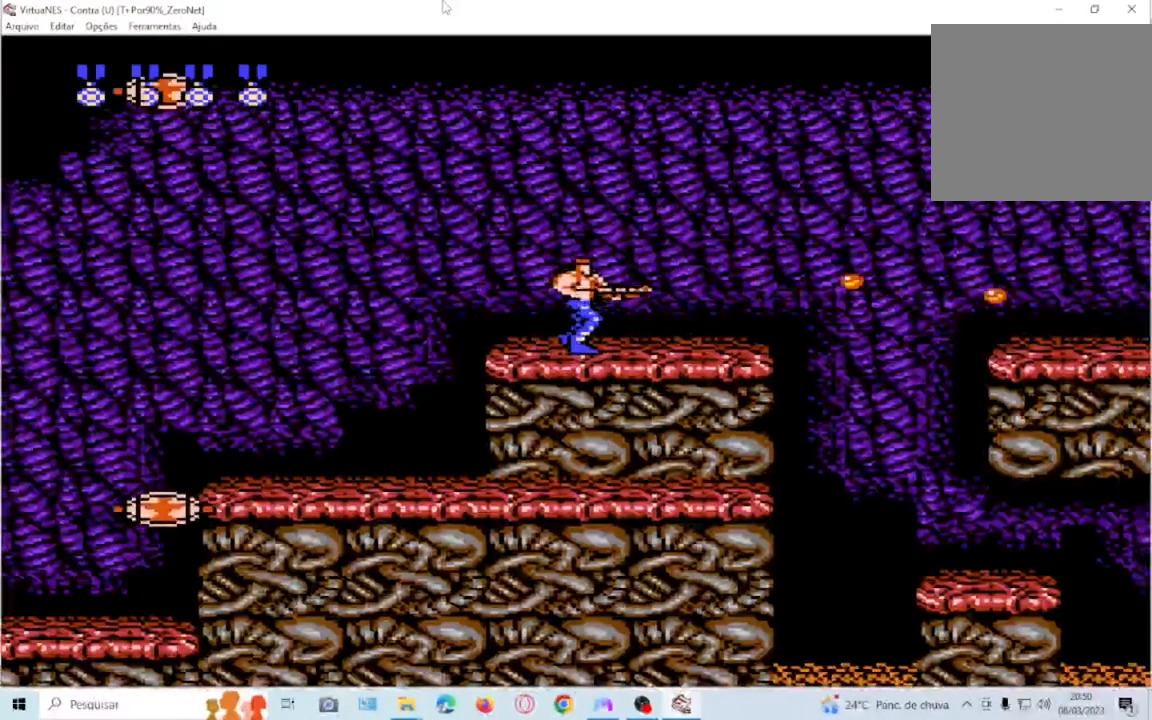
Gameplay with a controller (PlayStation layout); each line is a JSON object with the inputs held at the frame after it. "events" lists button and stick changes between this image and that frame as [ms after this image, input, new state], when the widget could be followed in between. Not read: L3 R3 SQUARE left_stick right_stick.
{"buttons": ["DPAD_UP"]}
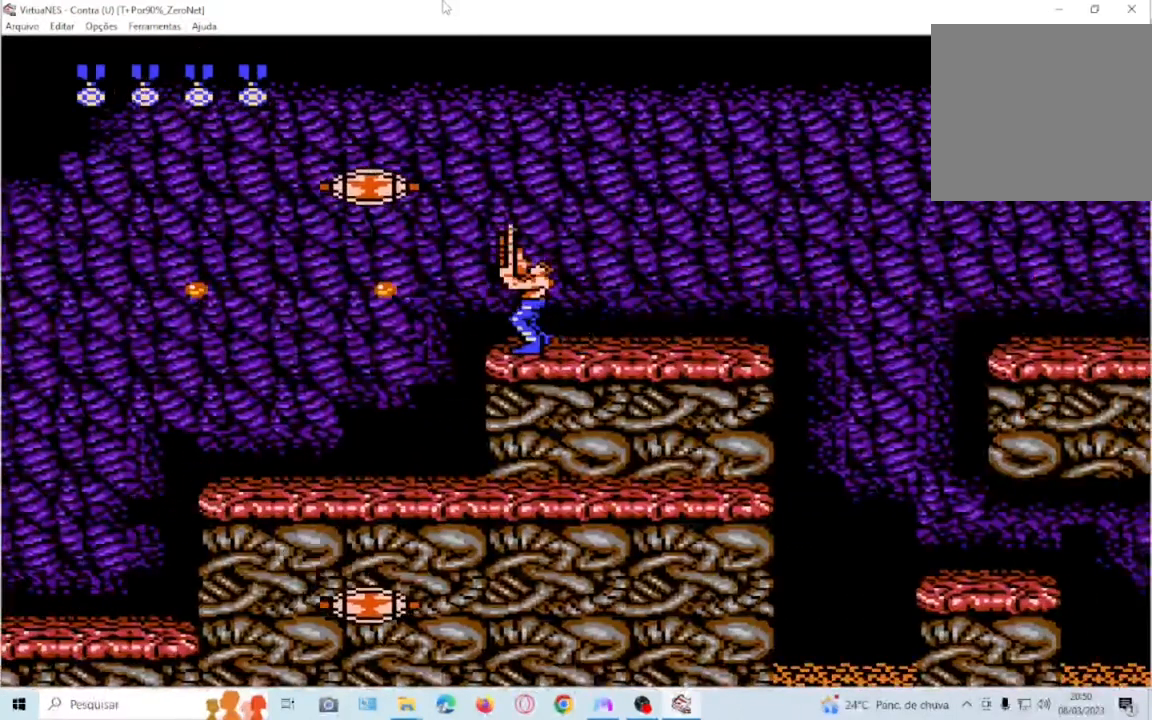
{"buttons": ["DPAD_UP"], "events": []}
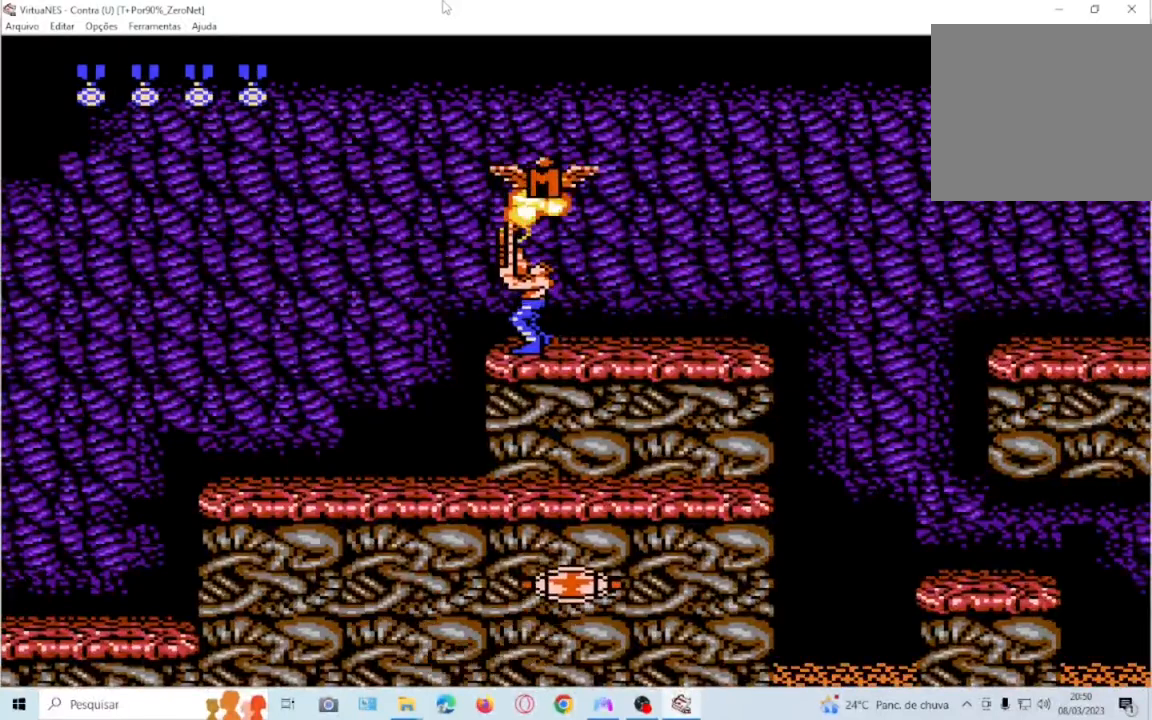
{"buttons": [], "events": [[334, "DPAD_UP", "up"]]}
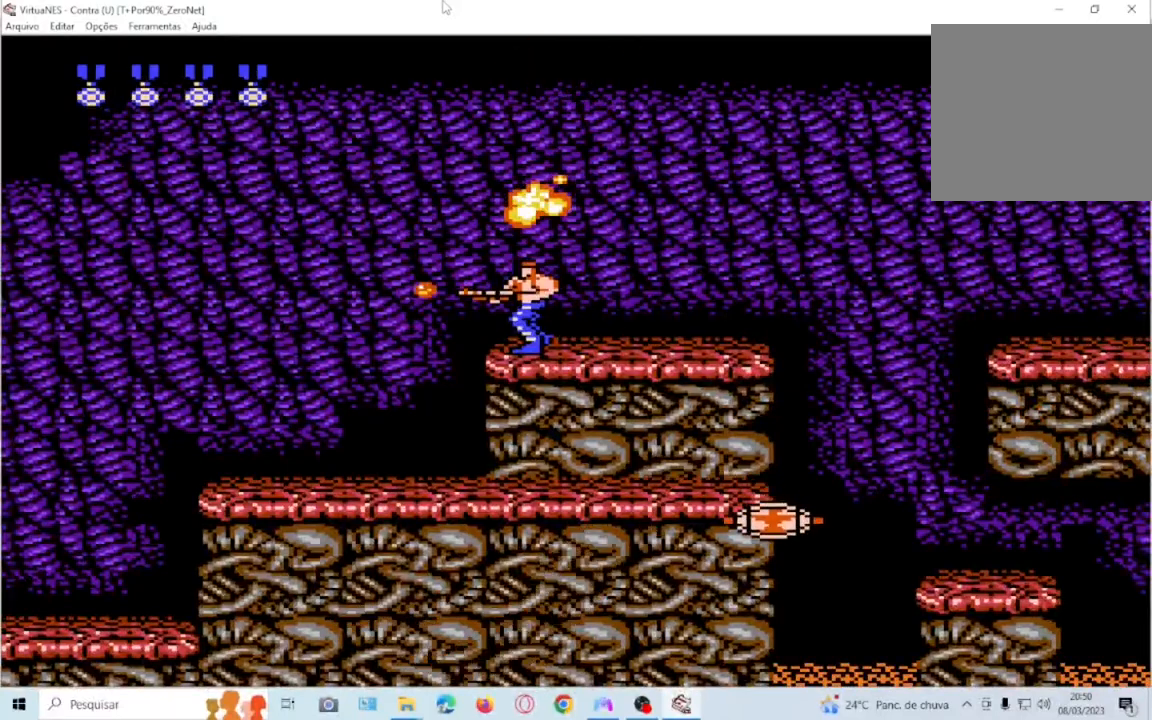
{"buttons": ["DPAD_RIGHT"], "events": [[233, "DPAD_RIGHT", "down"]]}